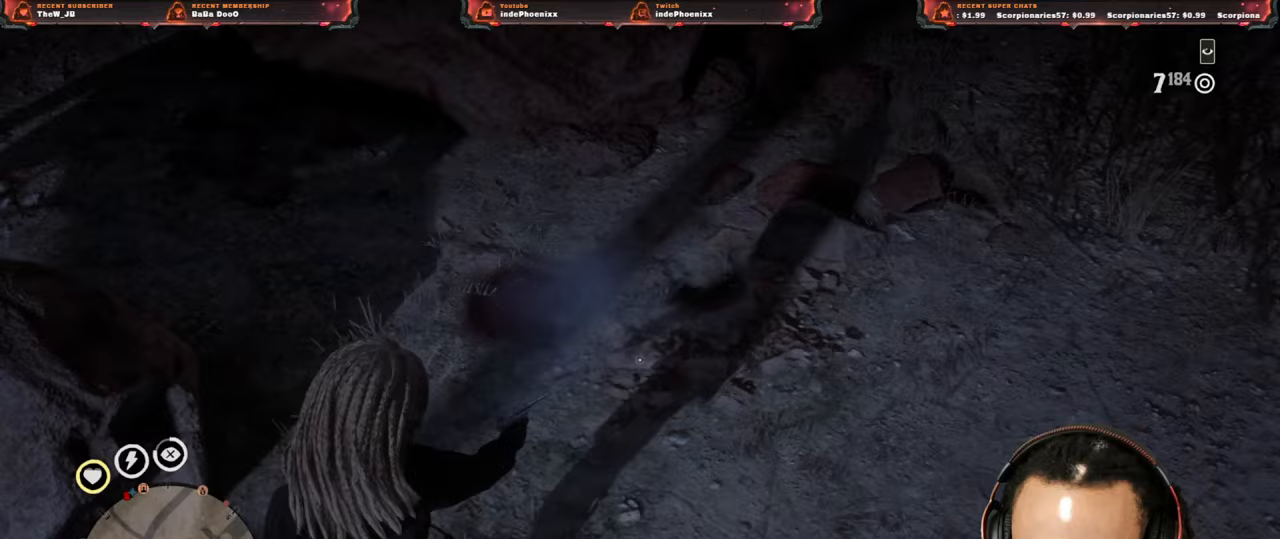
Gameplay with a controller (PlayStation layout); each line is a JSON object with the inputs held at the frame after it. "events" lists button and stick changes between this image and that frame as [ms after this image, input, new state], when the widget could be followed in between.
{"buttons": ["L2"], "left_stick": "center", "right_stick": "down", "events": [[233, "right_stick", "center"], [367, "right_stick", "down"]]}
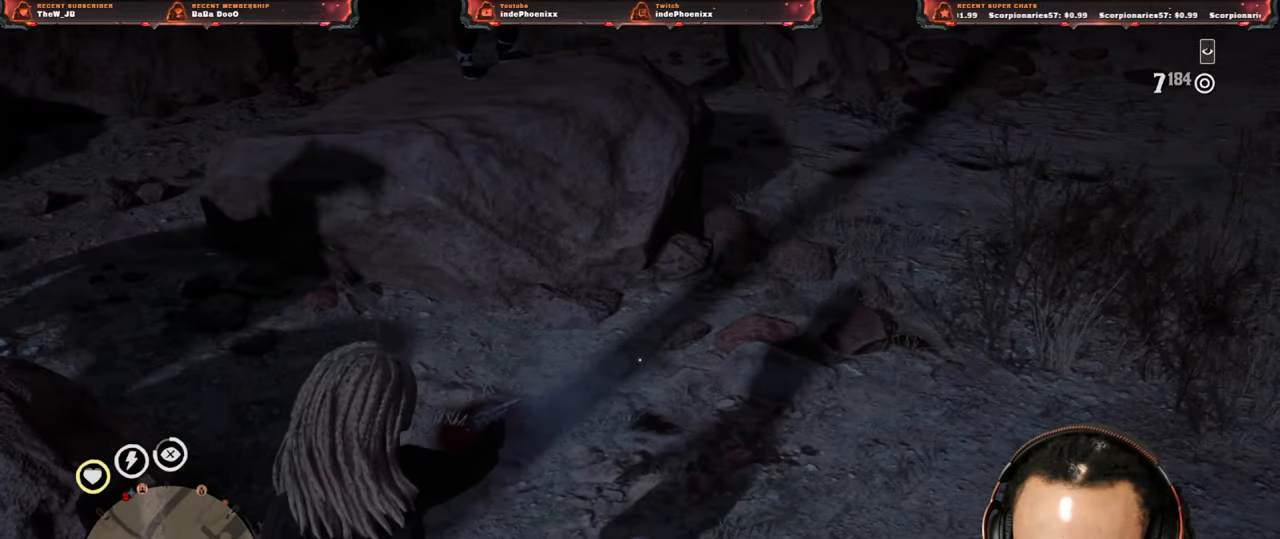
{"buttons": ["L2"], "left_stick": "center", "right_stick": "up", "events": [[50, "right_stick", "center"], [133, "R2", "down"], [200, "R2", "up"], [433, "right_stick", "up"]]}
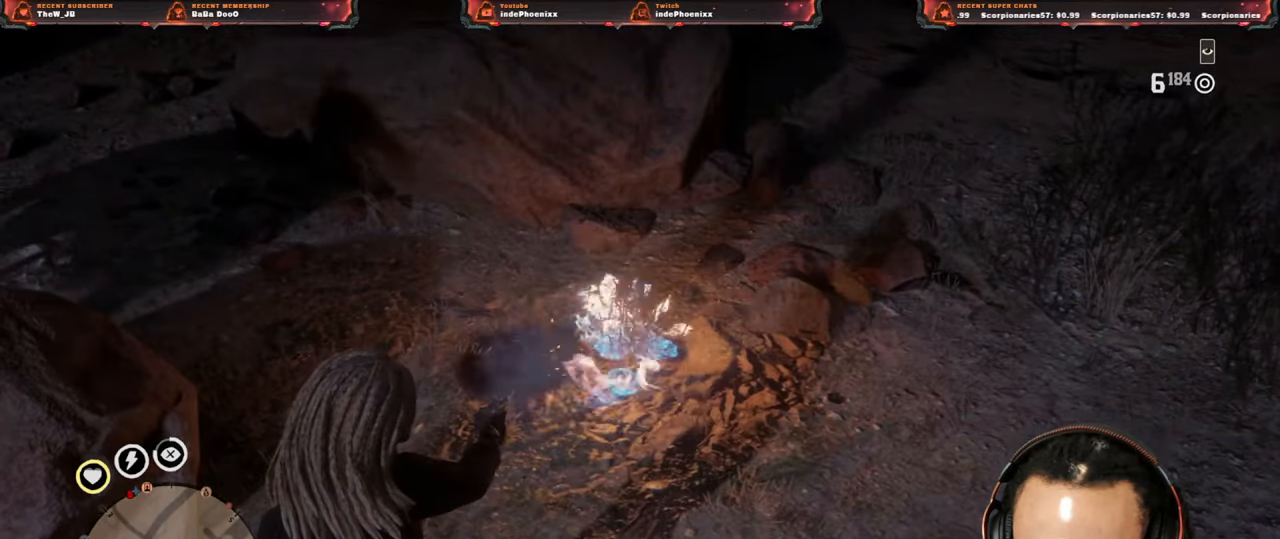
{"buttons": ["L2"], "left_stick": "down", "right_stick": "center", "events": [[17, "right_stick", "center"], [267, "left_stick", "down"], [350, "CIRCLE", "down"], [433, "CIRCLE", "up"]]}
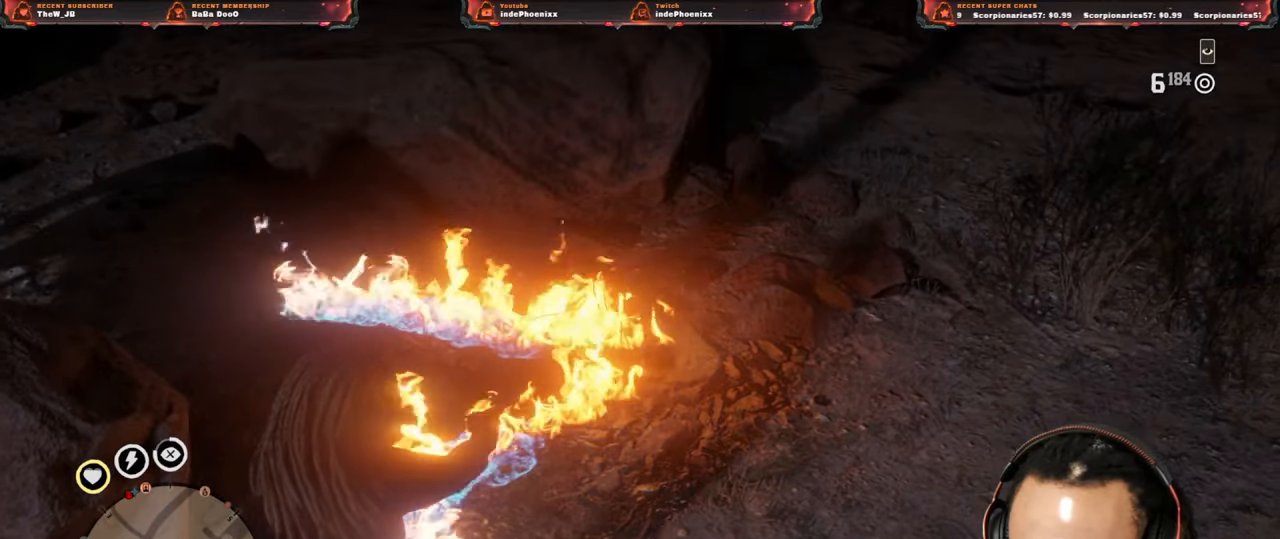
{"buttons": ["L2"], "left_stick": "down", "right_stick": "center", "events": [[50, "L3", "down"], [167, "L3", "up"]]}
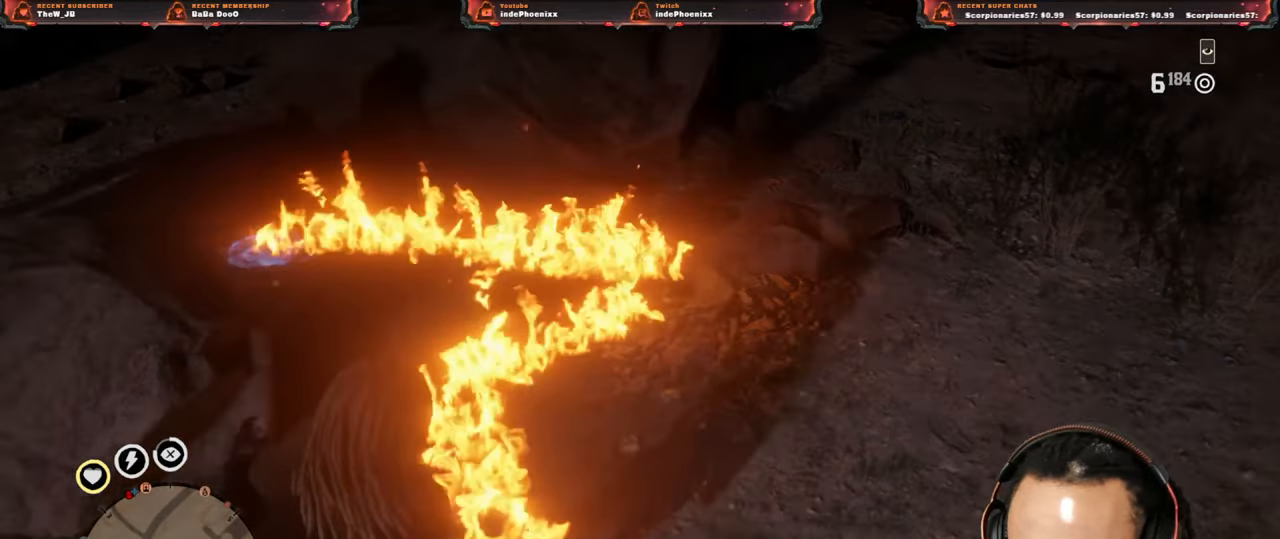
{"buttons": ["L2"], "left_stick": "up", "right_stick": "center", "events": [[167, "right_stick", "up"], [333, "right_stick", "center"], [500, "left_stick", "up"]]}
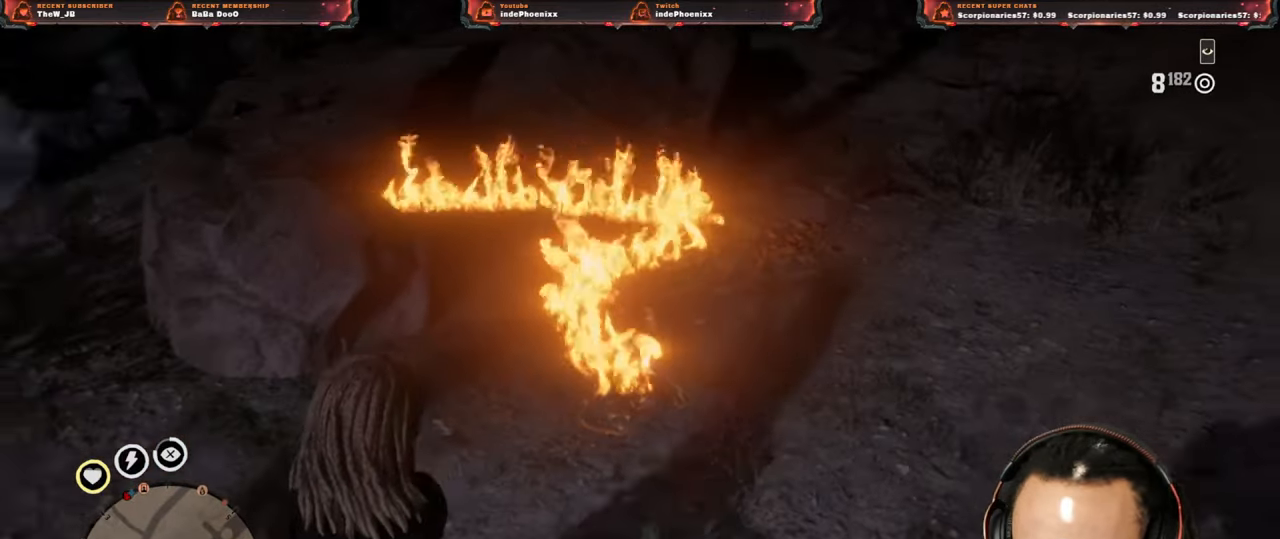
{"buttons": ["L2"], "left_stick": "up", "right_stick": "down-left", "events": [[400, "right_stick", "down-left"]]}
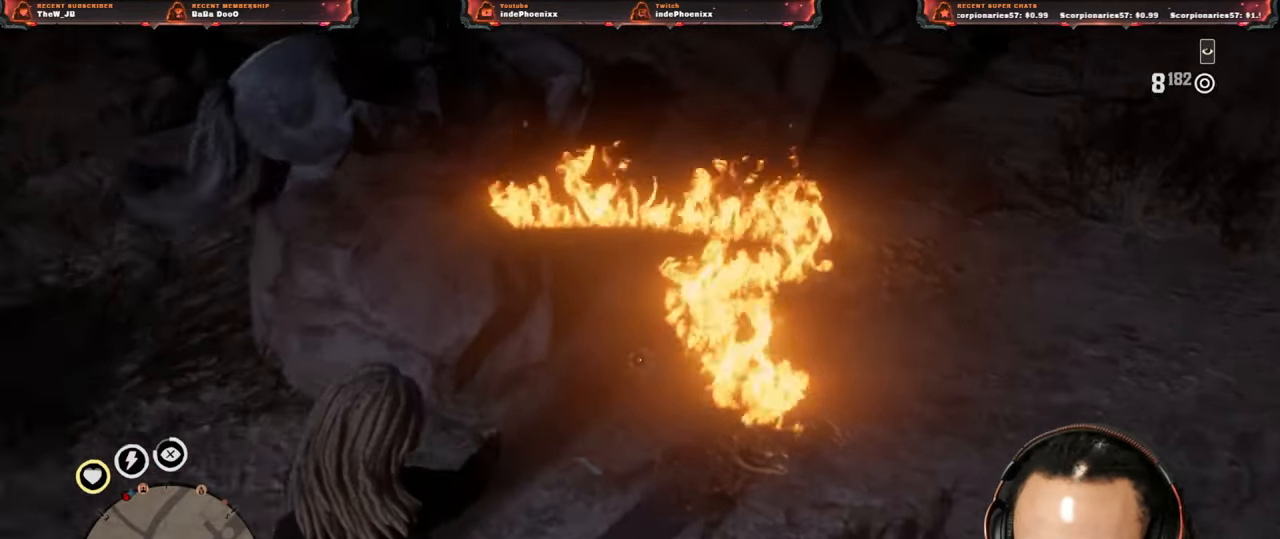
{"buttons": ["L2"], "left_stick": "center", "right_stick": "center", "events": [[133, "left_stick", "center"], [133, "right_stick", "center"]]}
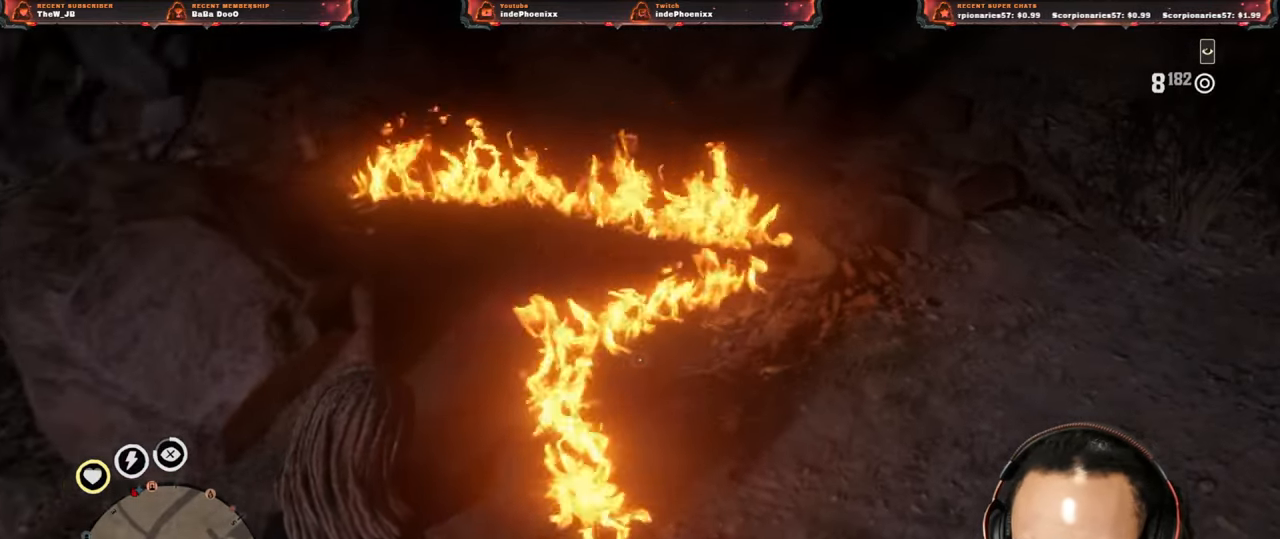
{"buttons": [], "left_stick": "center", "right_stick": "center", "events": [[217, "CROSS", "down"], [317, "L2", "up"], [333, "CROSS", "up"]]}
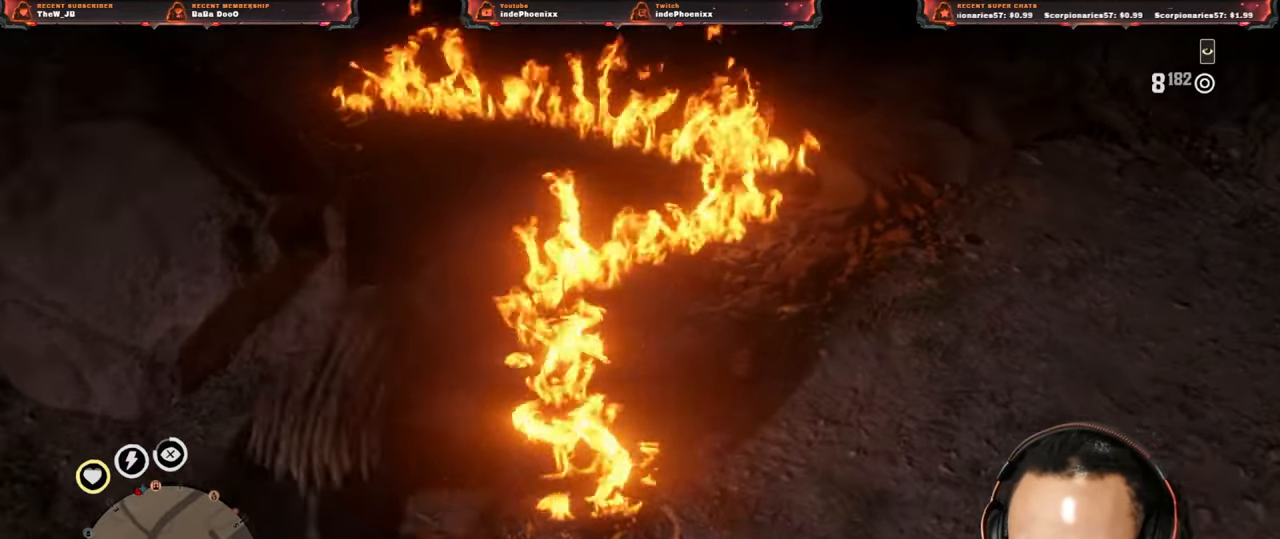
{"buttons": [], "left_stick": "center", "right_stick": "up", "events": [[200, "L1", "down"], [233, "right_stick", "right"], [367, "right_stick", "center"], [383, "L1", "up"], [433, "right_stick", "up"]]}
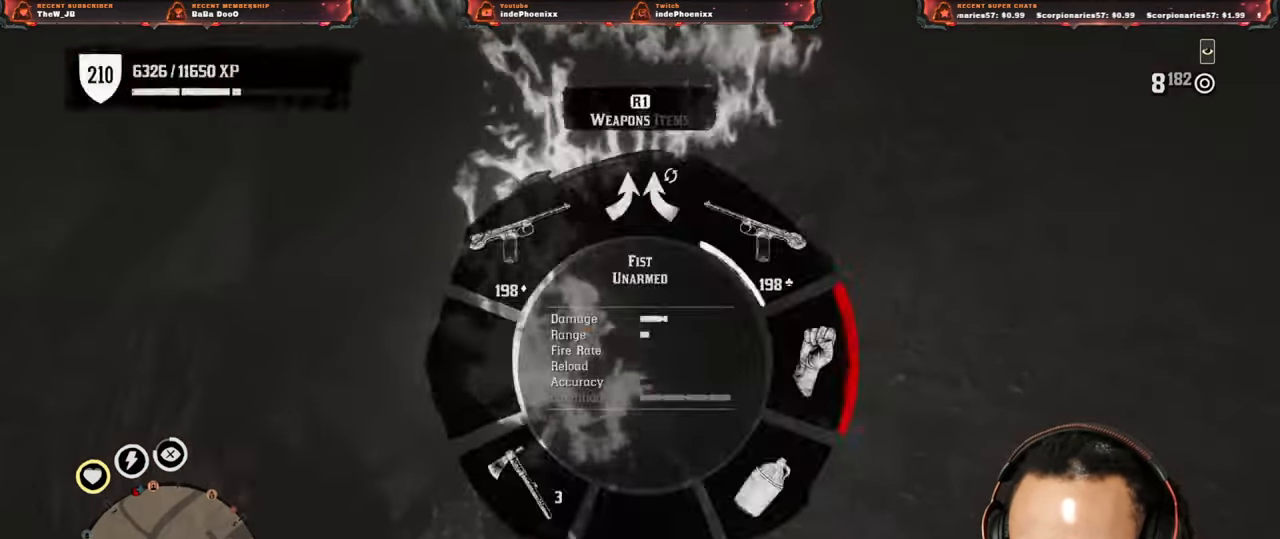
{"buttons": [], "left_stick": "center", "right_stick": "up", "events": []}
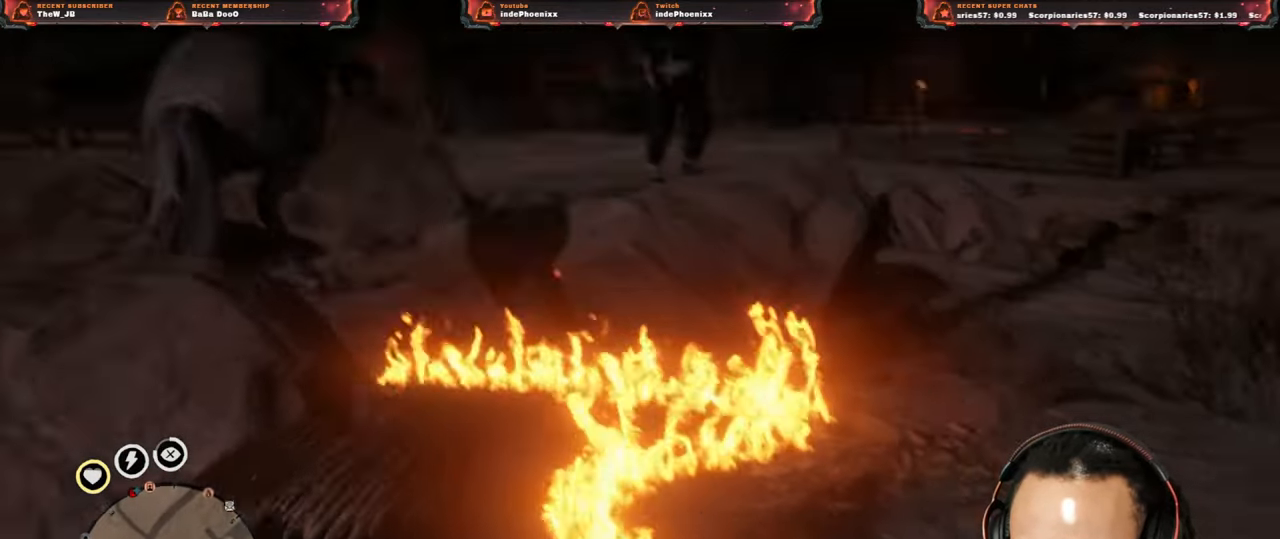
{"buttons": [], "left_stick": "up-left", "right_stick": "center", "events": [[33, "right_stick", "center"], [300, "left_stick", "up-left"], [317, "L3", "down"], [433, "L3", "up"]]}
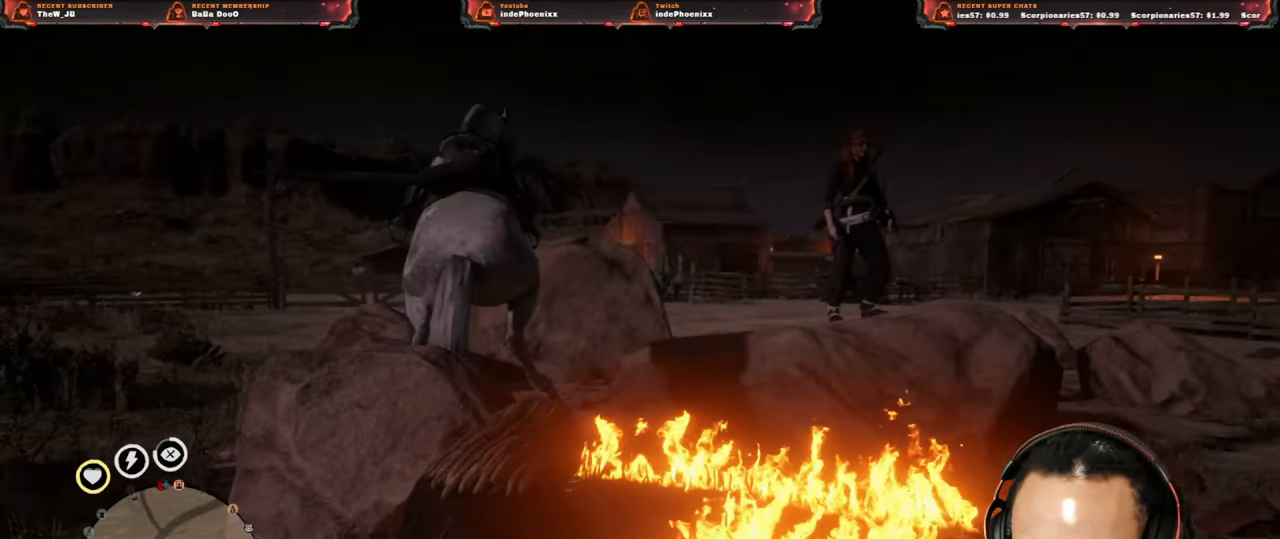
{"buttons": [], "left_stick": "up", "right_stick": "center", "events": [[500, "left_stick", "up"]]}
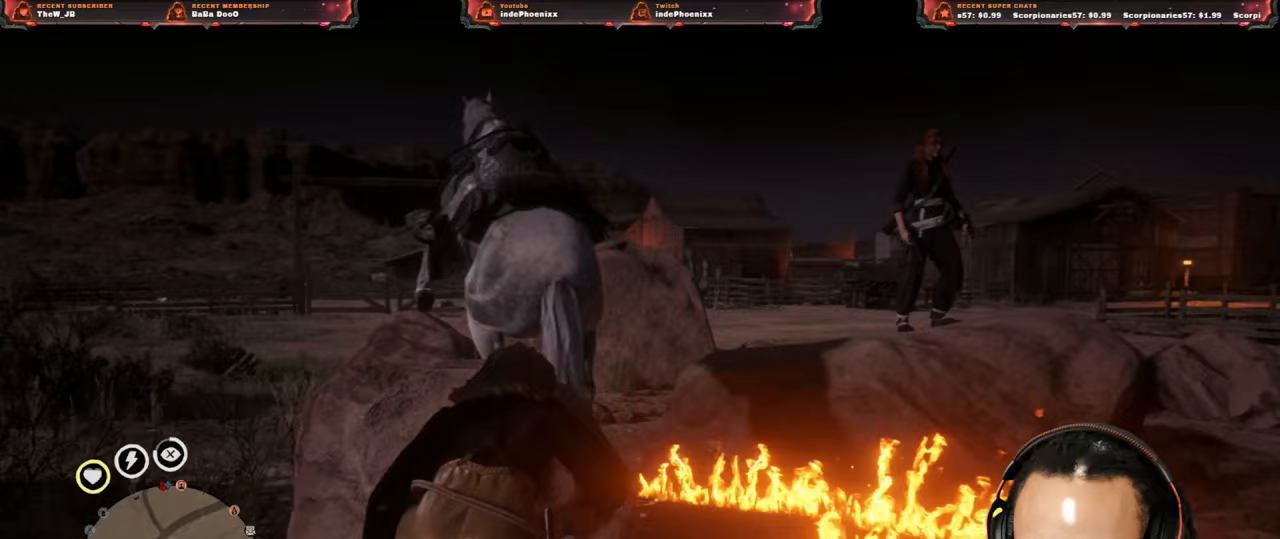
{"buttons": ["SQUARE"], "left_stick": "up", "right_stick": "center", "events": [[183, "SQUARE", "down"], [233, "SQUARE", "up"], [333, "SQUARE", "down"], [400, "SQUARE", "up"], [483, "SQUARE", "down"]]}
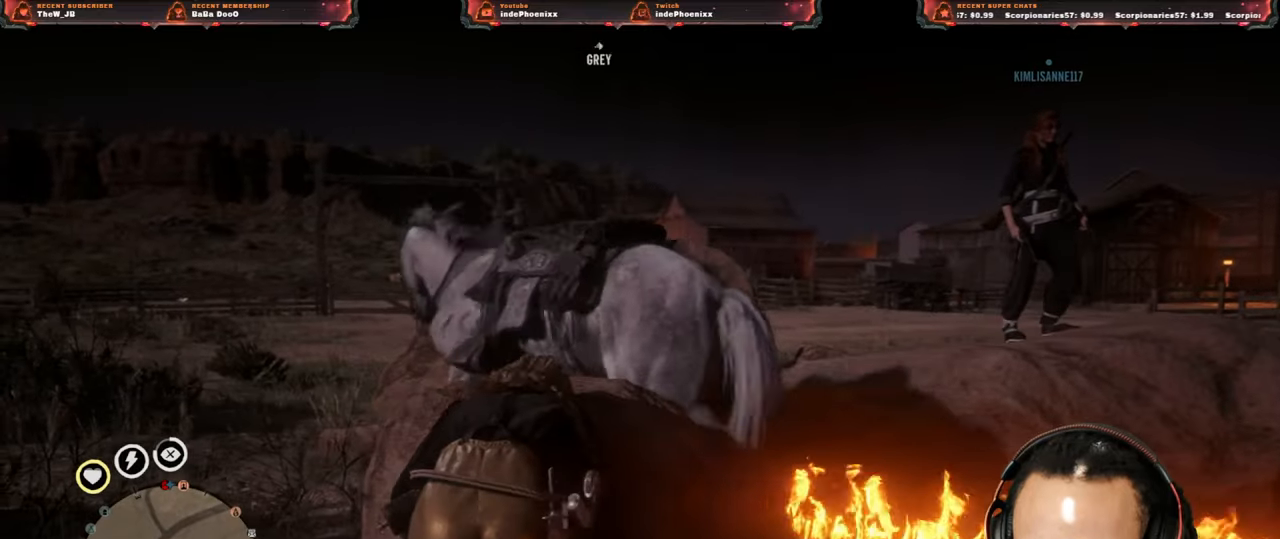
{"buttons": [], "left_stick": "up", "right_stick": "center", "events": [[67, "SQUARE", "up"], [133, "SQUARE", "down"], [217, "SQUARE", "up"], [300, "SQUARE", "down"], [350, "SQUARE", "up"]]}
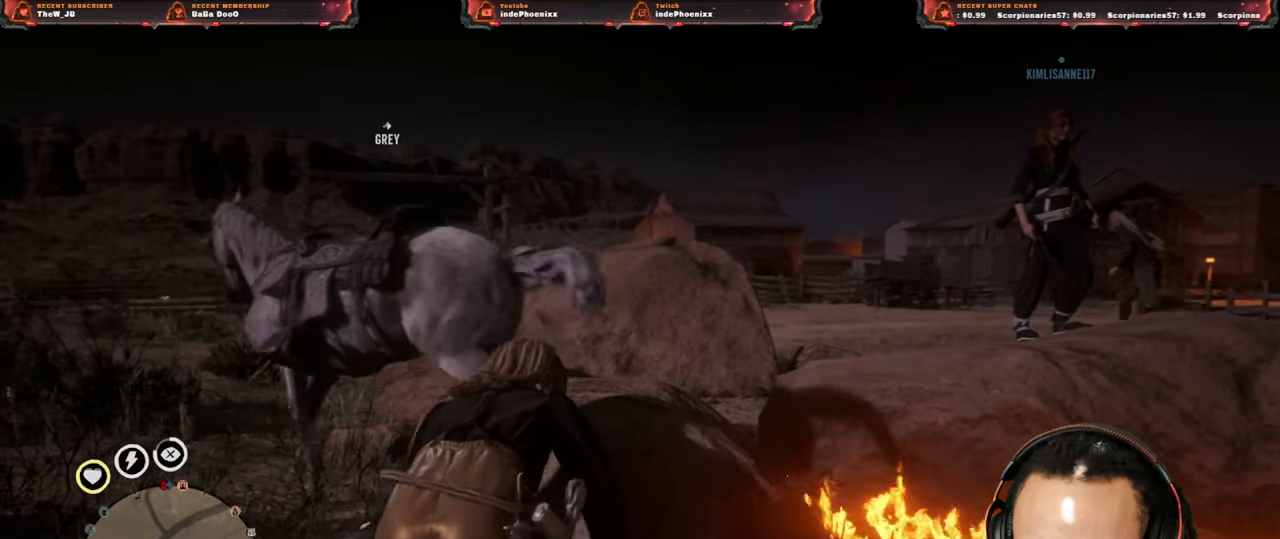
{"buttons": [], "left_stick": "up-right", "right_stick": "down-right", "events": [[367, "left_stick", "up-right"], [367, "right_stick", "down-right"]]}
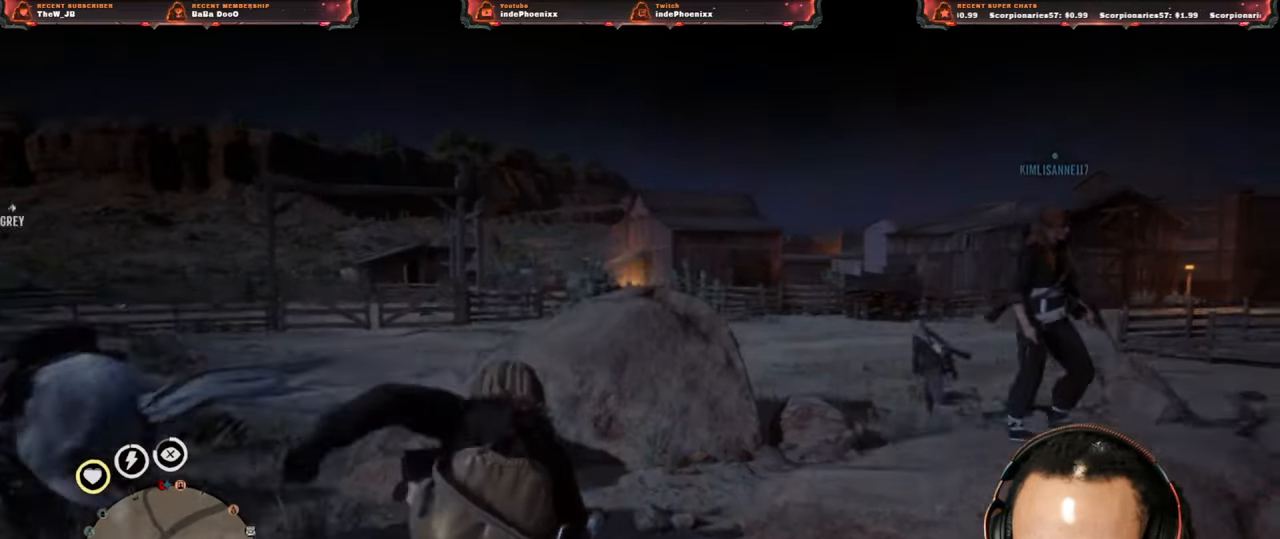
{"buttons": [], "left_stick": "right", "right_stick": "right", "events": [[33, "left_stick", "right"], [267, "right_stick", "right"]]}
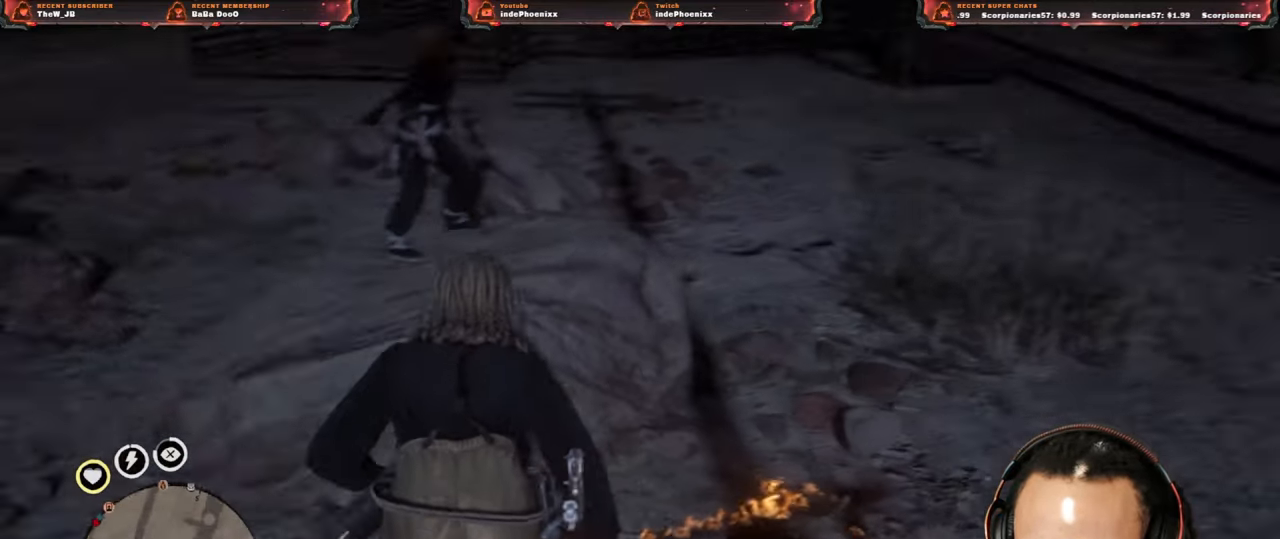
{"buttons": [], "left_stick": "up-right", "right_stick": "center", "events": [[167, "right_stick", "center"], [367, "left_stick", "up-right"]]}
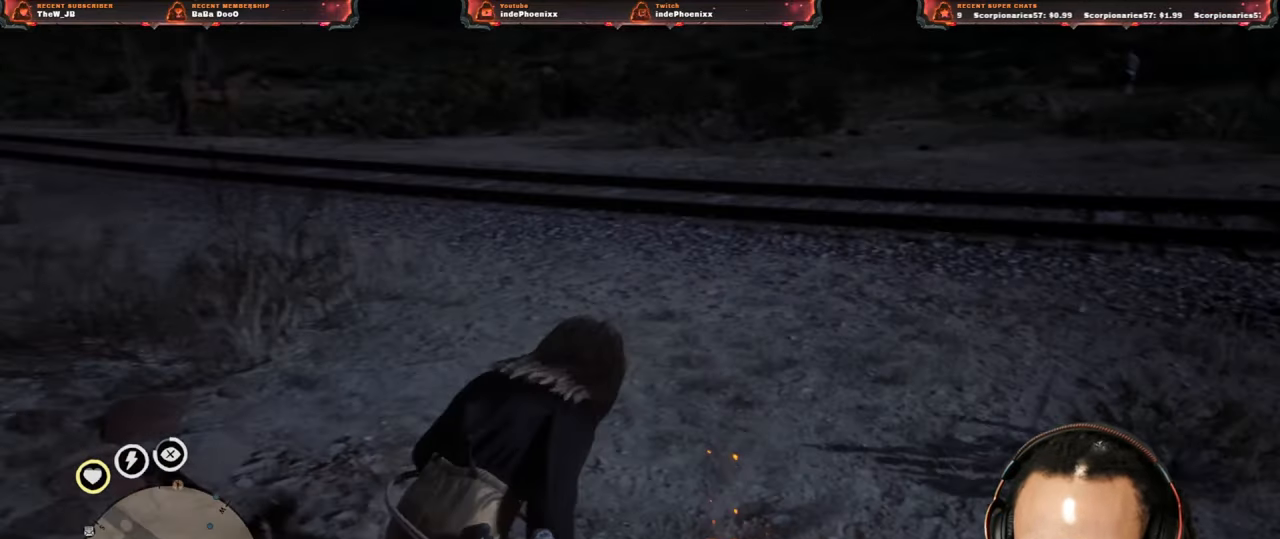
{"buttons": ["L1"], "left_stick": "up", "right_stick": "down", "events": [[67, "left_stick", "up"], [133, "L1", "down"], [133, "right_stick", "right"], [367, "right_stick", "down"]]}
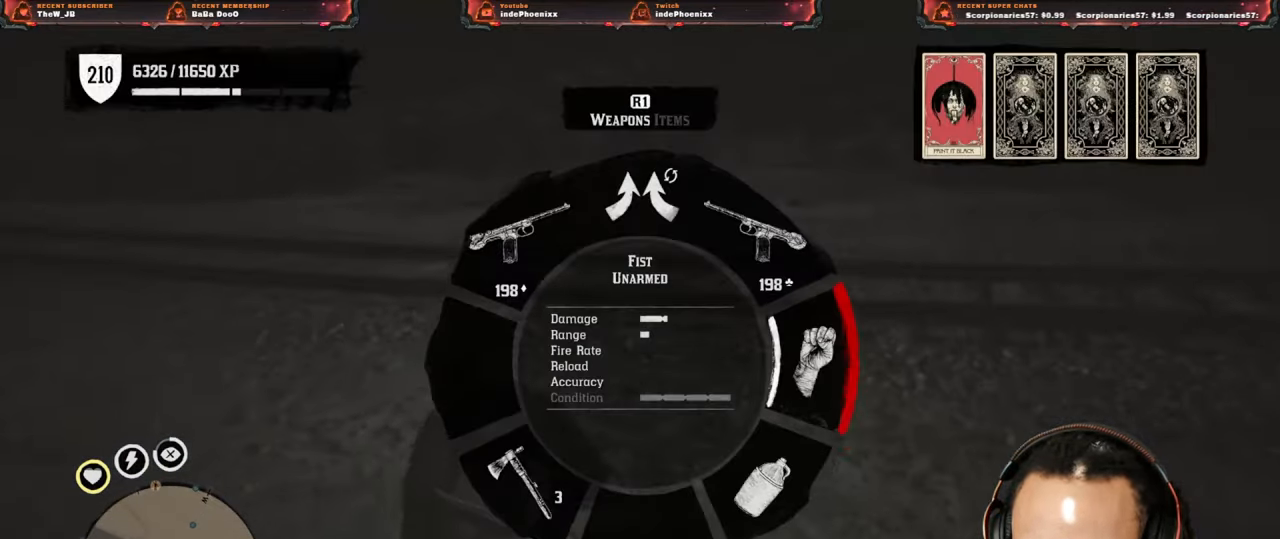
{"buttons": [], "left_stick": "up", "right_stick": "center", "events": [[67, "right_stick", "center"], [367, "right_stick", "down-right"], [467, "right_stick", "center"], [500, "L1", "up"]]}
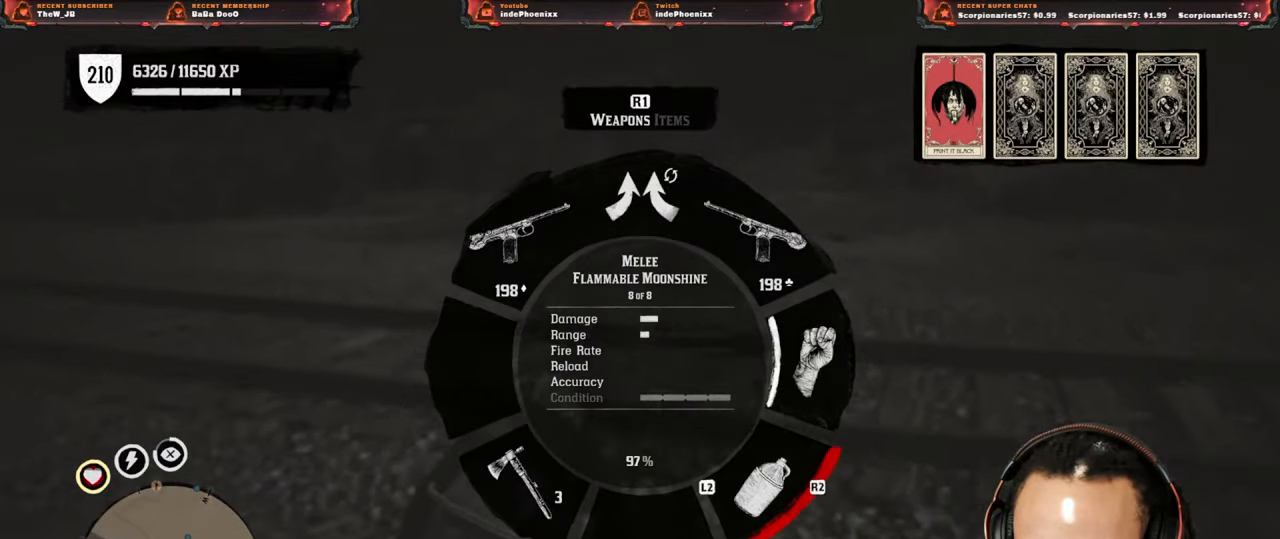
{"buttons": [], "left_stick": "up-right", "right_stick": "down-left", "events": [[300, "L3", "down"], [383, "right_stick", "down-left"], [417, "L3", "up"], [433, "left_stick", "up-right"]]}
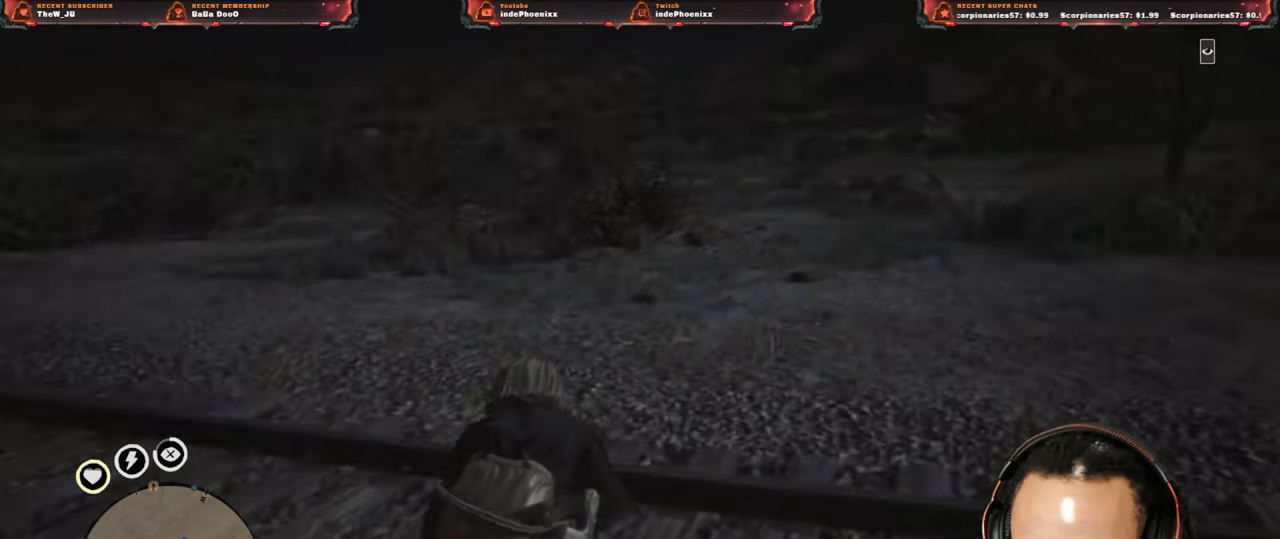
{"buttons": [], "left_stick": "up-right", "right_stick": "center", "events": [[233, "right_stick", "center"]]}
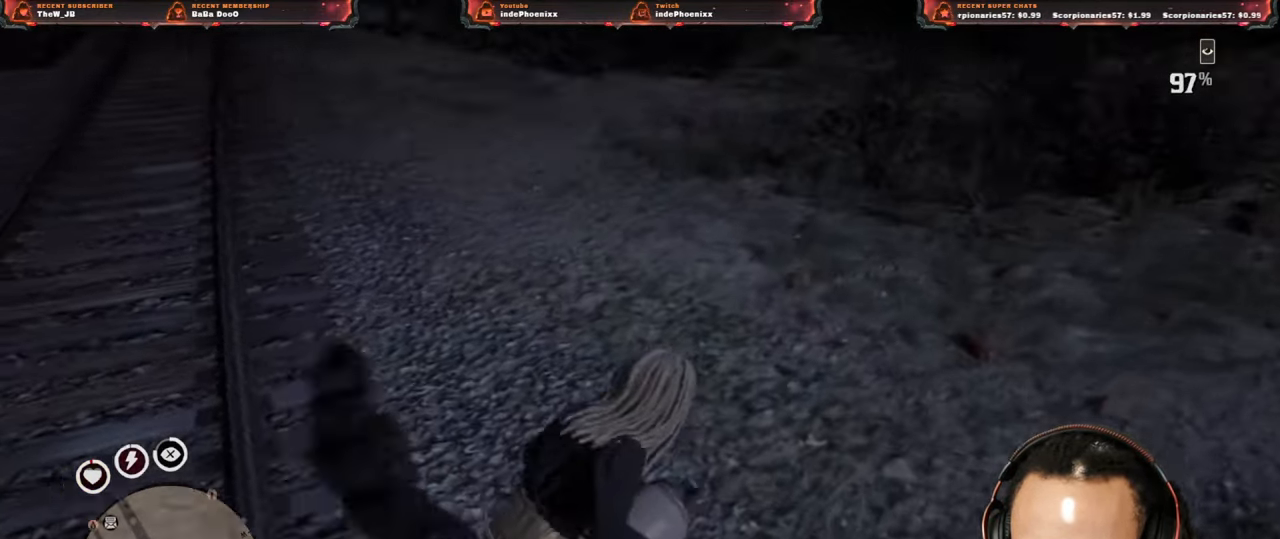
{"buttons": ["R2"], "left_stick": "down", "right_stick": "center", "events": [[267, "left_stick", "center"], [283, "R2", "down"], [367, "left_stick", "down"]]}
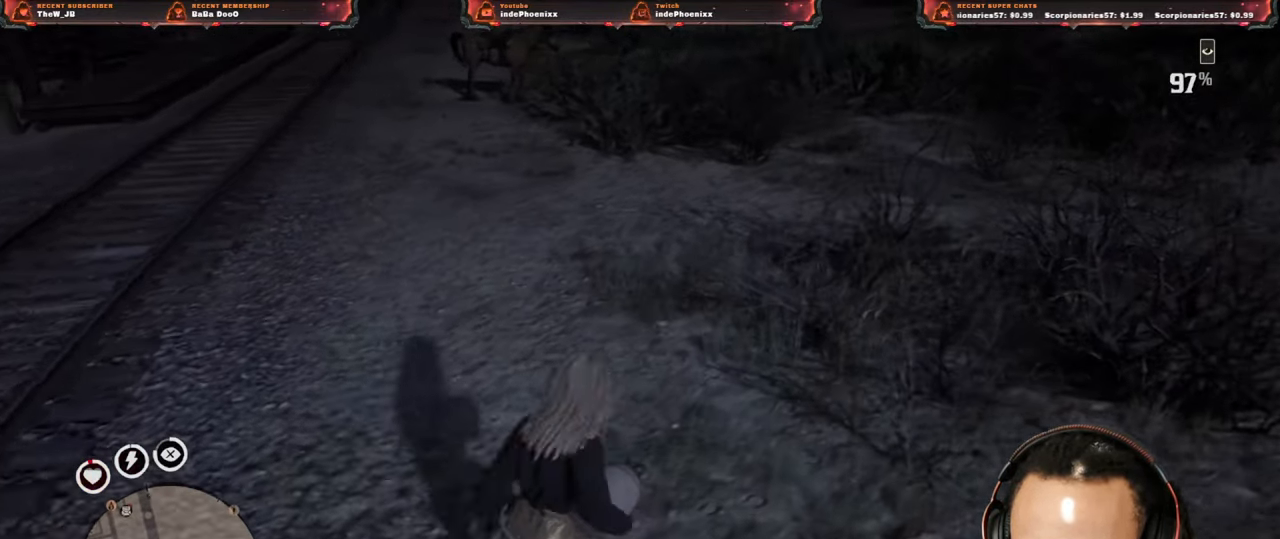
{"buttons": ["R2"], "left_stick": "down-left", "right_stick": "down-left", "events": [[100, "left_stick", "down-left"], [217, "right_stick", "down-left"]]}
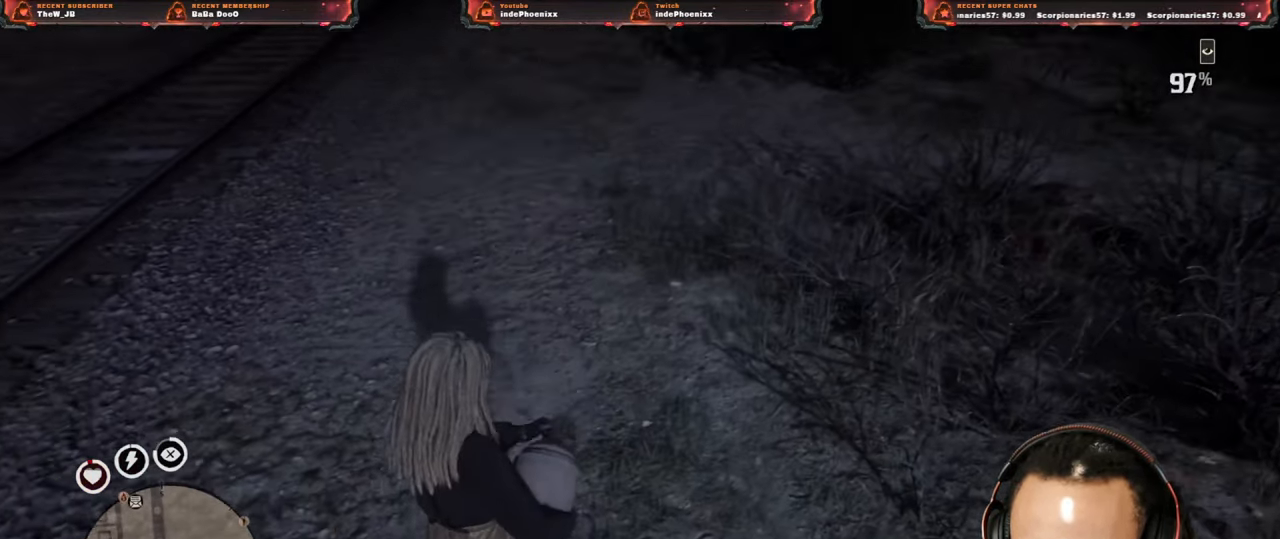
{"buttons": ["R2"], "left_stick": "down-right", "right_stick": "center", "events": [[133, "right_stick", "center"], [233, "right_stick", "down-left"], [350, "left_stick", "down-right"], [500, "right_stick", "center"]]}
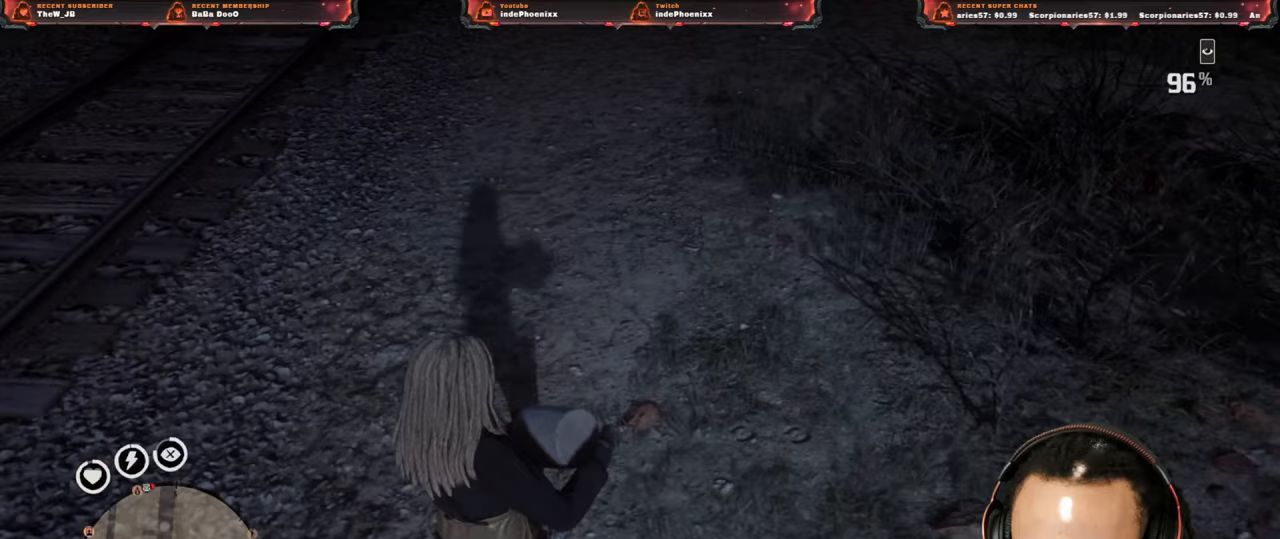
{"buttons": ["R2"], "left_stick": "down-right", "right_stick": "center", "events": []}
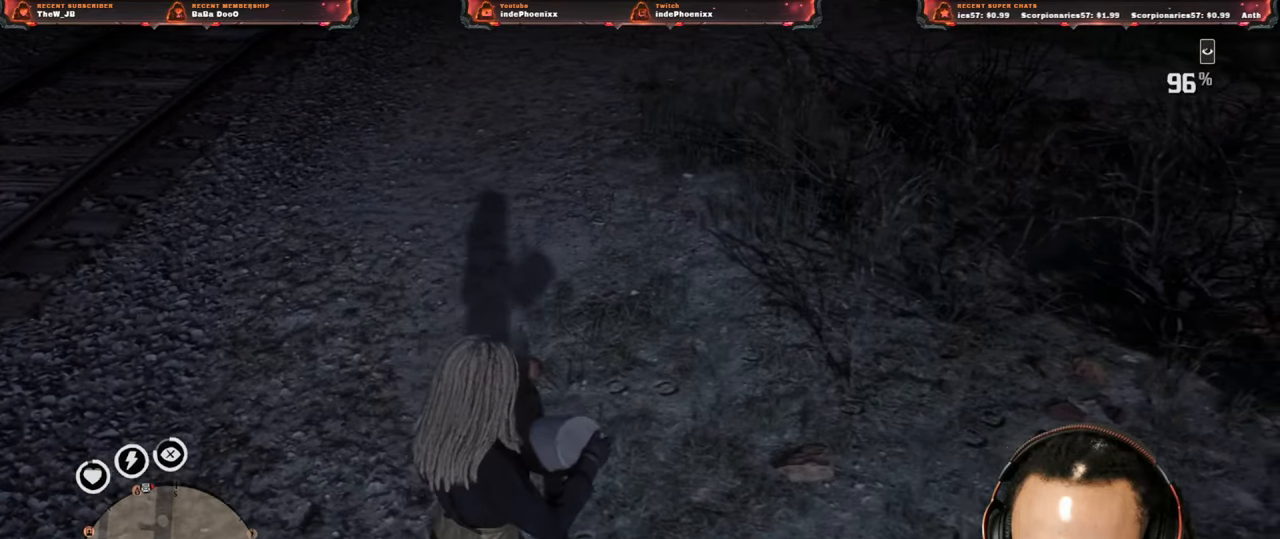
{"buttons": ["R2"], "left_stick": "down-right", "right_stick": "center", "events": []}
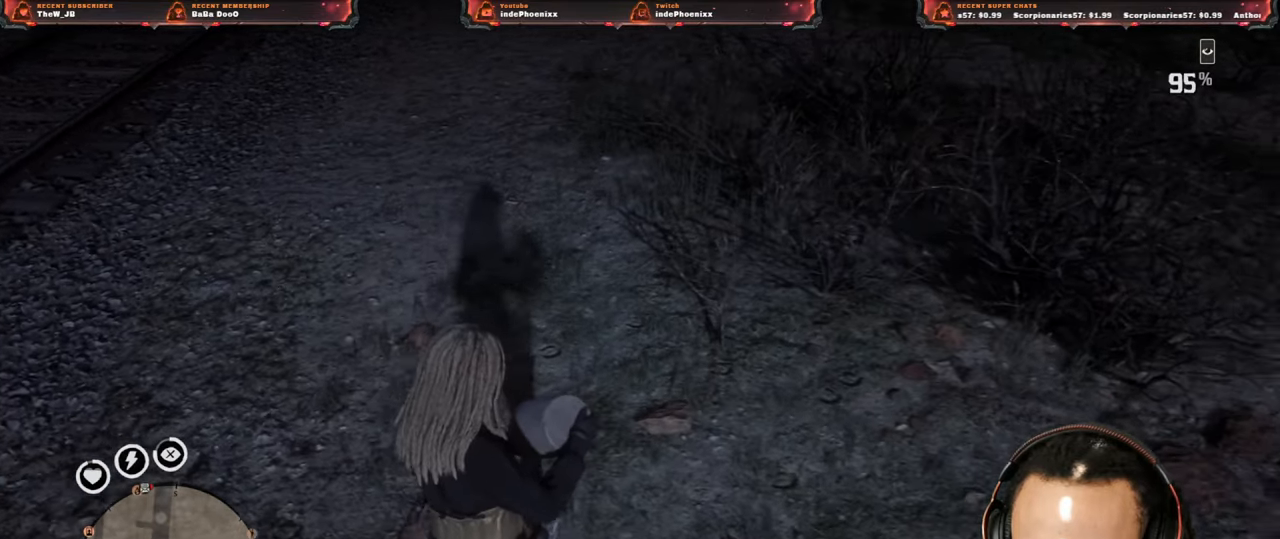
{"buttons": ["R2"], "left_stick": "down-right", "right_stick": "center", "events": []}
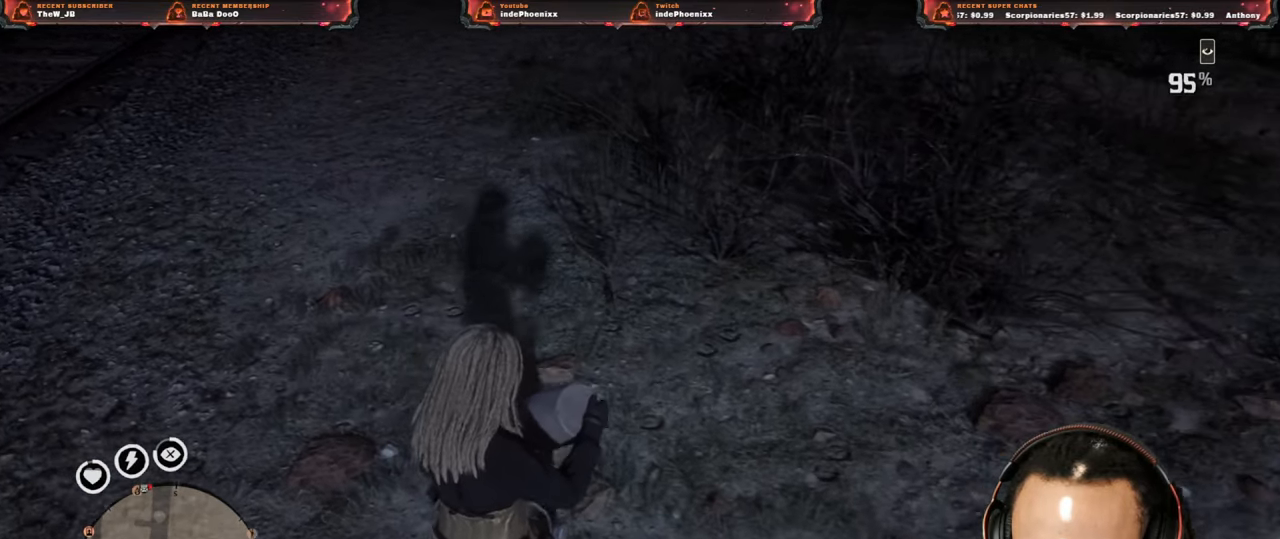
{"buttons": ["R2"], "left_stick": "down-right", "right_stick": "center", "events": []}
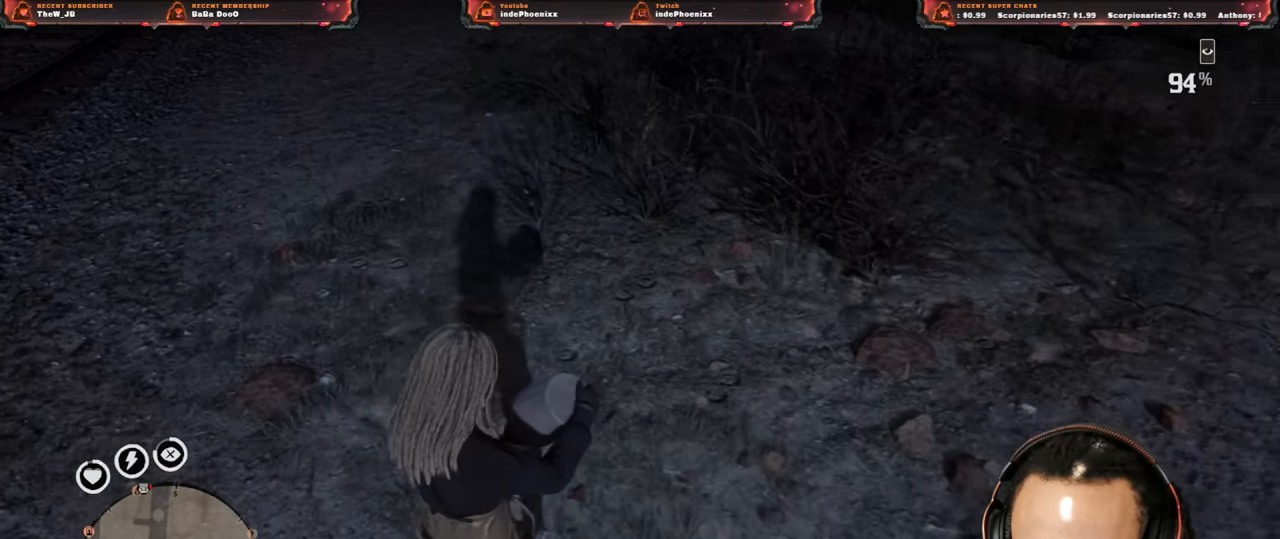
{"buttons": ["R2"], "left_stick": "down", "right_stick": "center", "events": [[50, "left_stick", "down"]]}